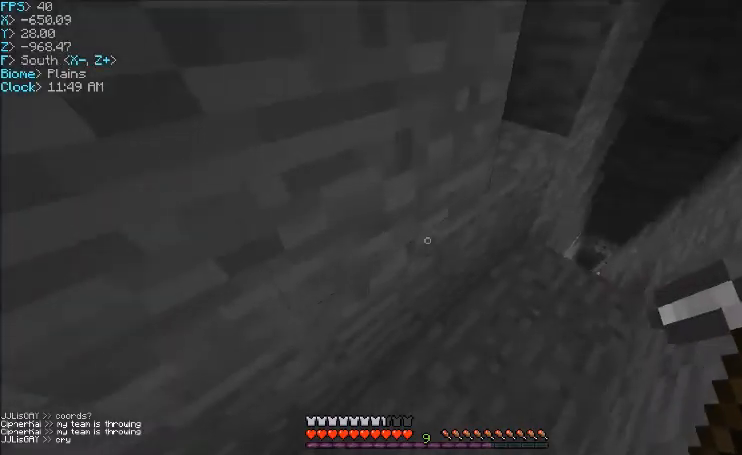
Gameplay with keyboard and mouse; each line is a JSON object with the keys and mouse buttons held at the frame after it. "events" lists presses ("down") and releases ("up") of "a", "d", "s", "w", "mouse_left" and "mouse_right" between this image and that frame as [ms after this image, input, new state], when the widget could be followed in between. "mouse_left", "mouse_right" = the "left", "right" buttons of the "mouse" list. No other keys are recorded. Fast repeated clicks can show as one long hold. Mouse movement is not recorded.
{"keys": ["w"], "mouse": [], "events": [[67, "d", "down"], [334, "d", "up"]]}
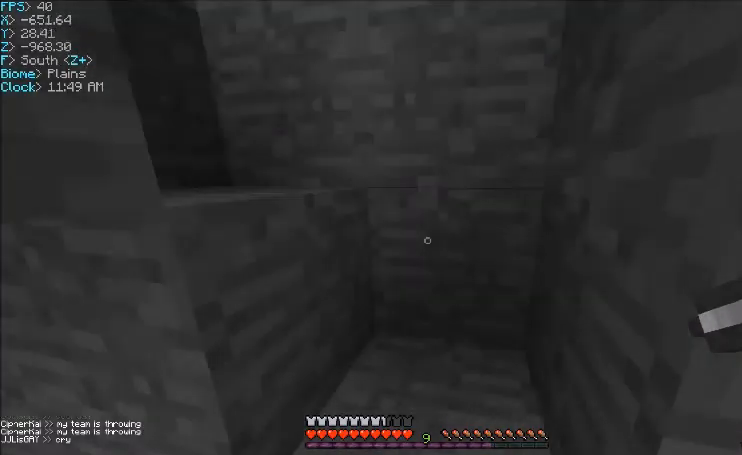
{"keys": ["w"], "mouse": [], "events": [[133, "a", "down"], [233, "a", "up"]]}
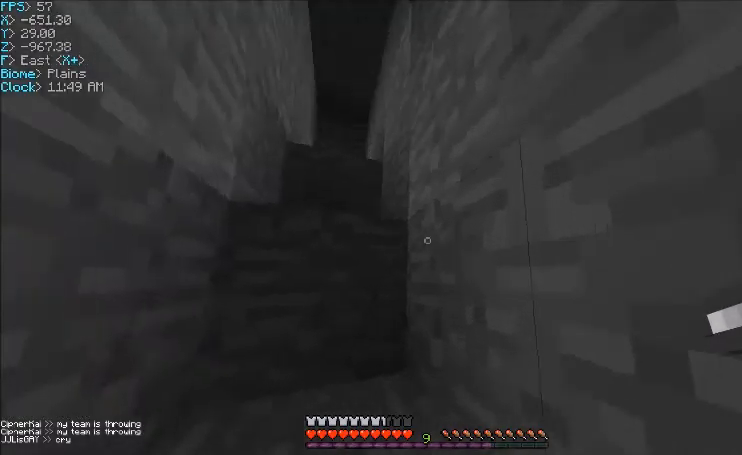
{"keys": ["w"], "mouse": [], "events": [[34, "d", "down"], [100, "d", "up"]]}
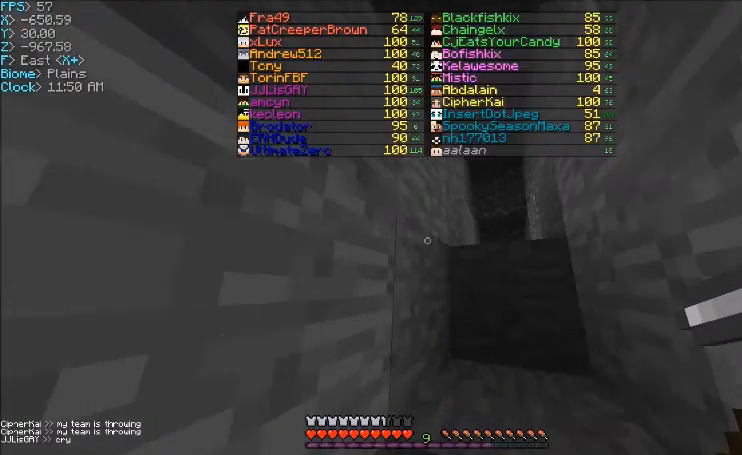
{"keys": ["w"], "mouse": [], "events": []}
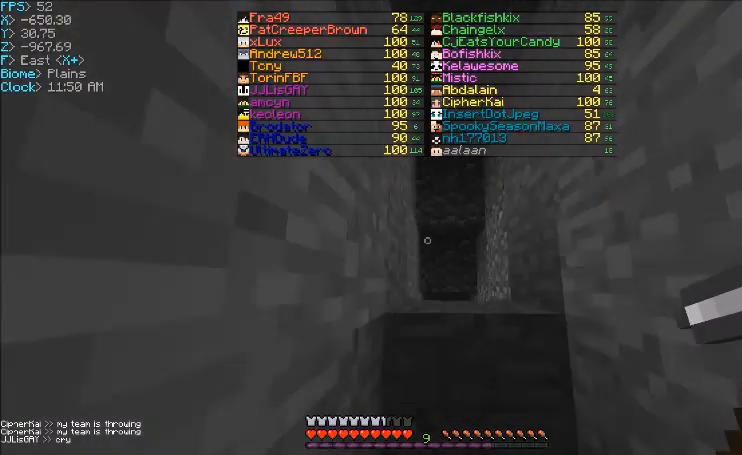
{"keys": ["d", "w"], "mouse": [], "events": [[401, "d", "down"]]}
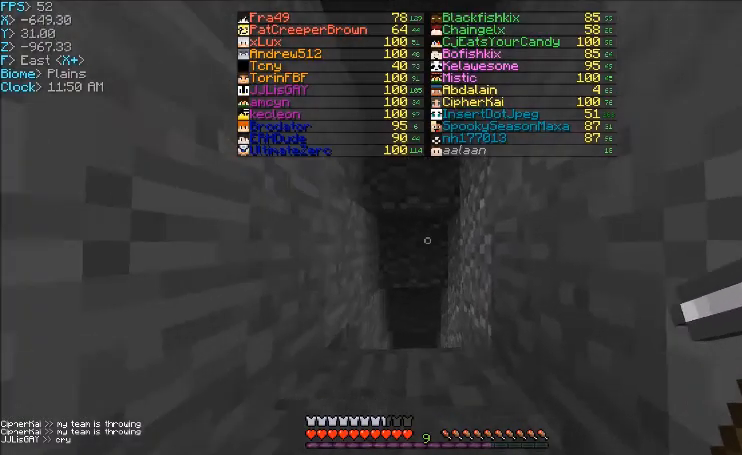
{"keys": [], "mouse": [], "events": [[33, "d", "up"], [434, "w", "up"]]}
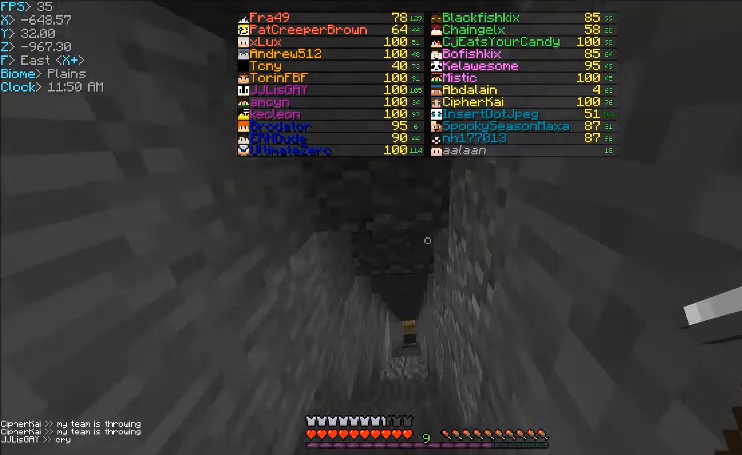
{"keys": ["w"], "mouse": [], "events": [[267, "w", "down"]]}
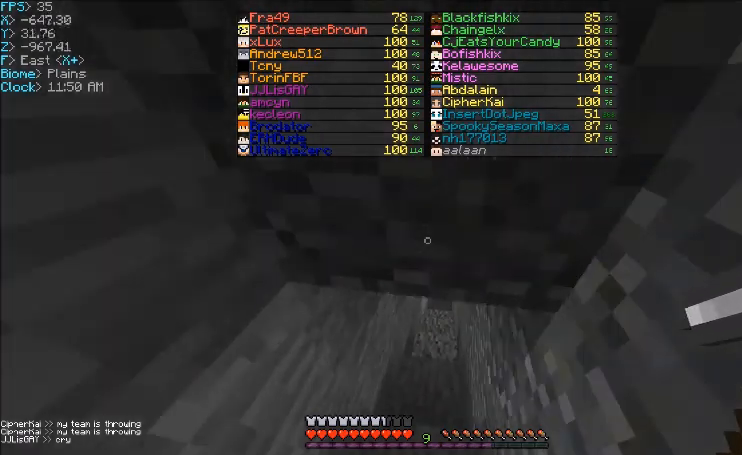
{"keys": ["w"], "mouse": [], "events": []}
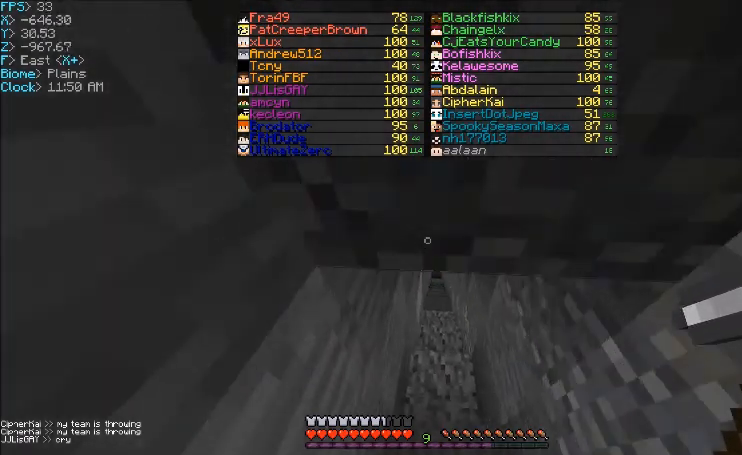
{"keys": ["d", "w"], "mouse": [], "events": [[501, "d", "down"]]}
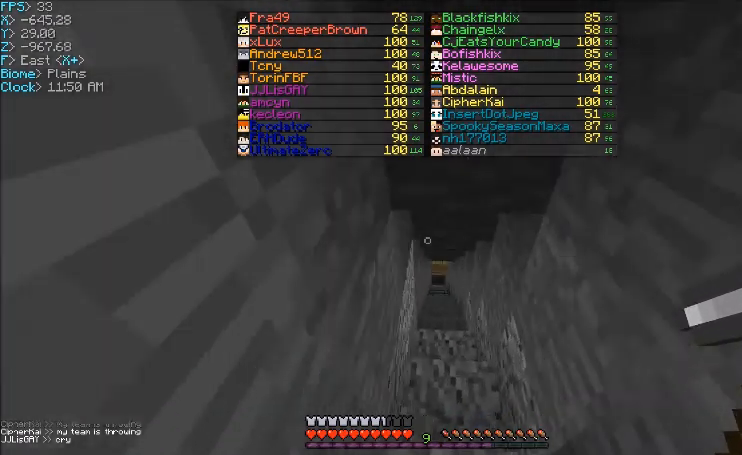
{"keys": ["d", "w"], "mouse": [], "events": [[67, "d", "up"], [467, "d", "down"]]}
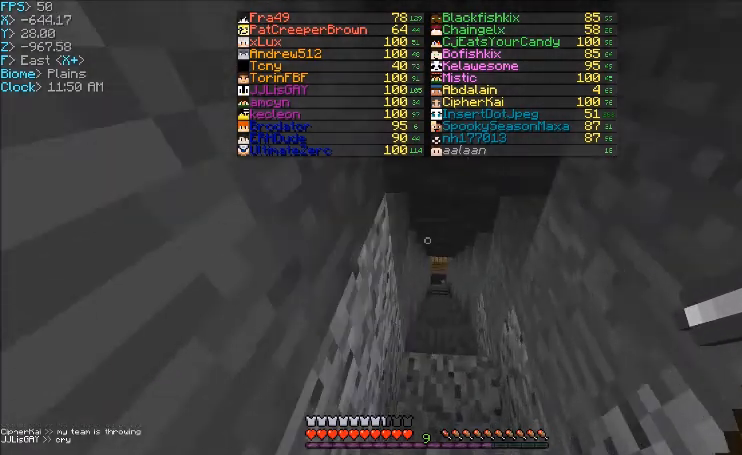
{"keys": ["w"], "mouse": [], "events": [[67, "d", "up"]]}
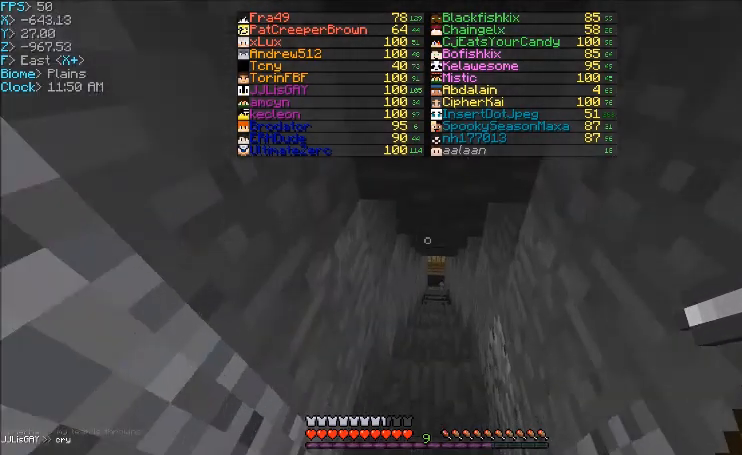
{"keys": ["w"], "mouse": [], "events": []}
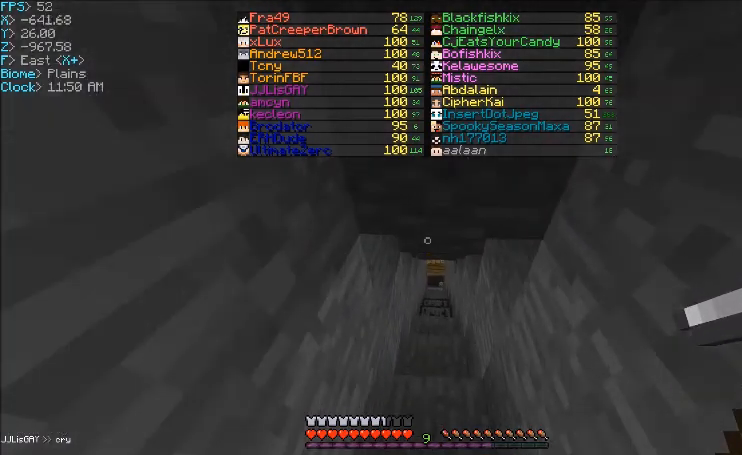
{"keys": ["w"], "mouse": [], "events": []}
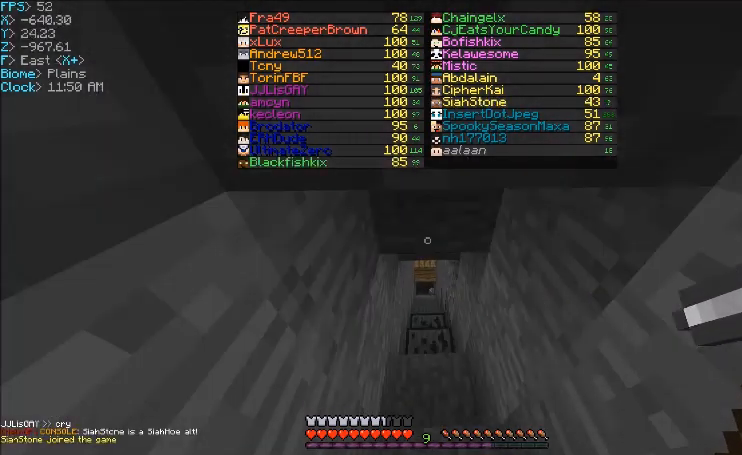
{"keys": [], "mouse": [], "events": [[467, "w", "up"]]}
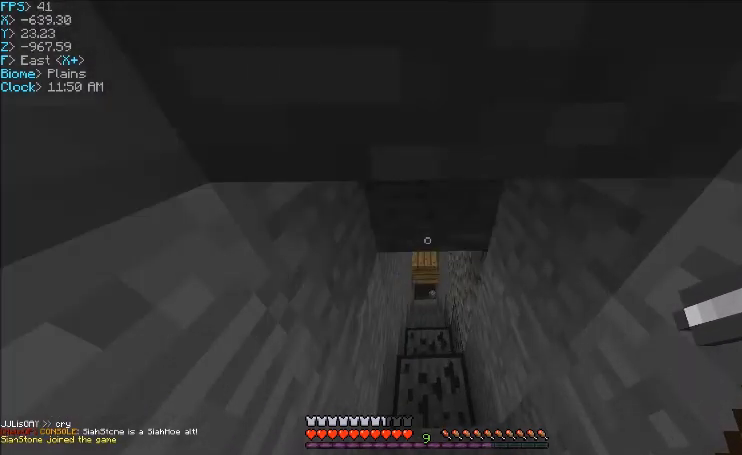
{"keys": ["w"], "mouse": [], "events": [[134, "w", "down"]]}
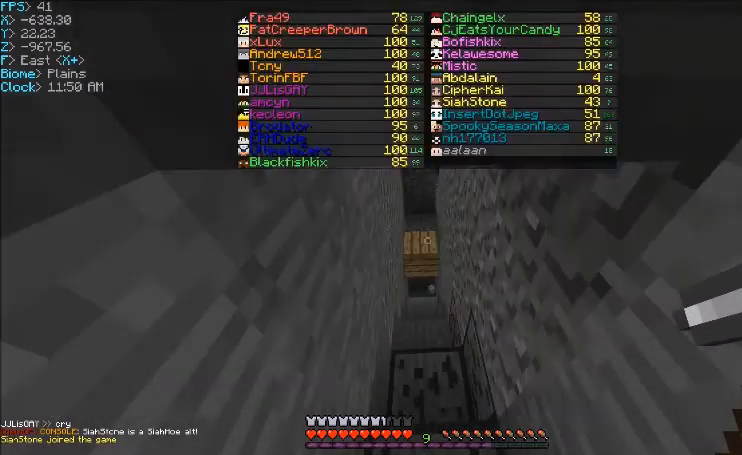
{"keys": [], "mouse": [], "events": [[33, "w", "up"]]}
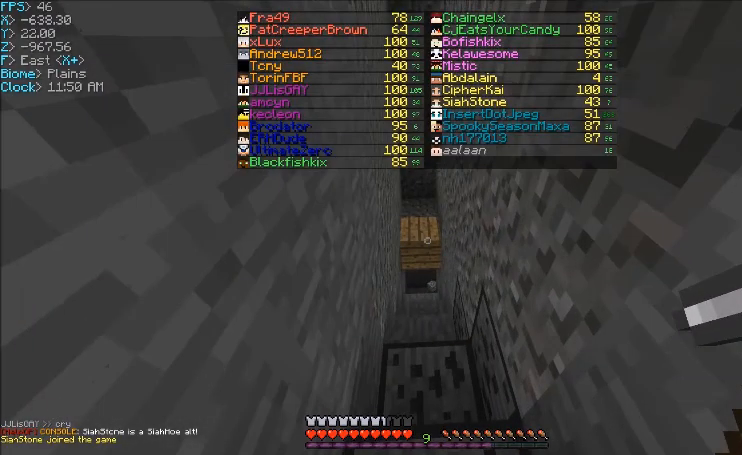
{"keys": [], "mouse": [], "events": []}
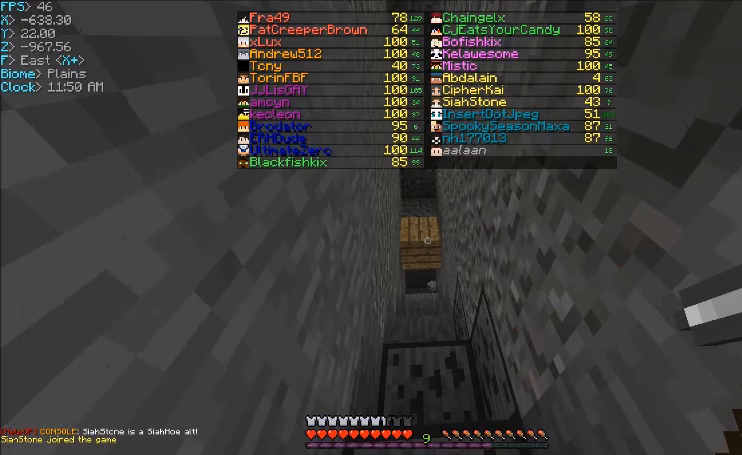
{"keys": ["w"], "mouse": [], "events": [[300, "w", "down"]]}